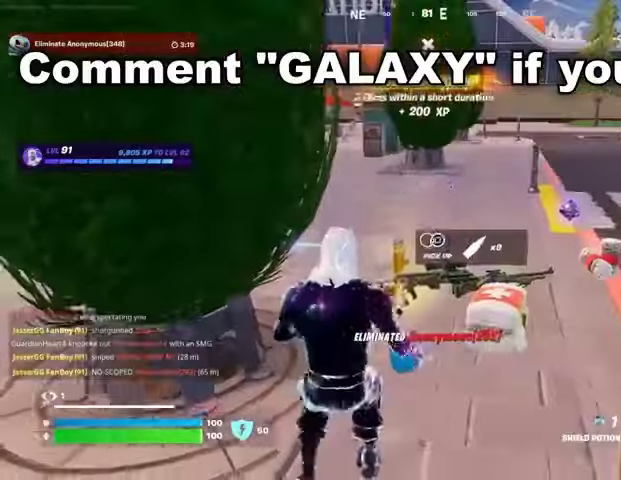
Gameplay with a controller (PlayStation layout); each line is a JSON object with the inputs held at the frame after it. "events" lists button and stick changes between this image and that frame as [ms after this image, input, new state], when the widget could be followed in between.
{"buttons": [], "left_stick": "up-right", "right_stick": "center", "events": [[167, "left_stick", "up-right"]]}
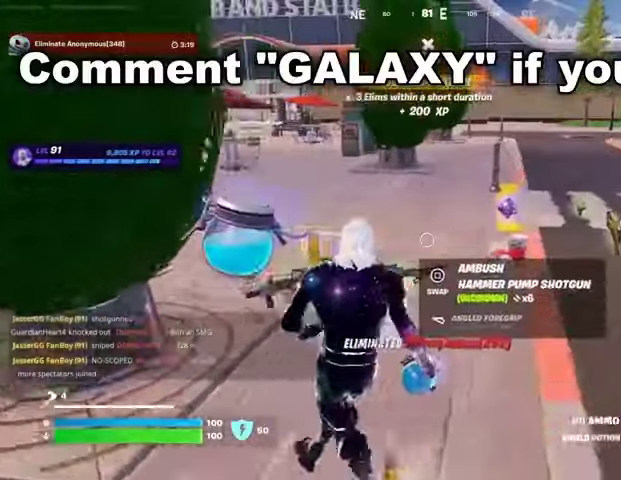
{"buttons": ["L3"], "left_stick": "up-left", "right_stick": "right", "events": [[33, "left_stick", "up"], [133, "left_stick", "up-left"], [367, "right_stick", "right"], [467, "L3", "down"]]}
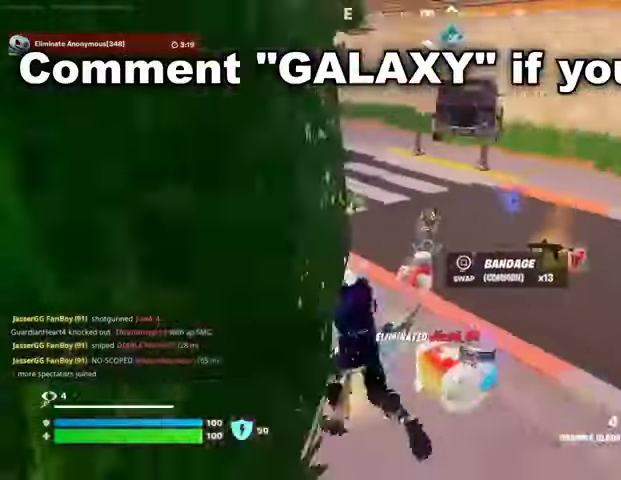
{"buttons": [], "left_stick": "up-right", "right_stick": "left", "events": [[33, "L3", "up"], [133, "left_stick", "up-right"], [233, "right_stick", "center"], [400, "right_stick", "left"], [433, "L1", "down"], [500, "L1", "up"]]}
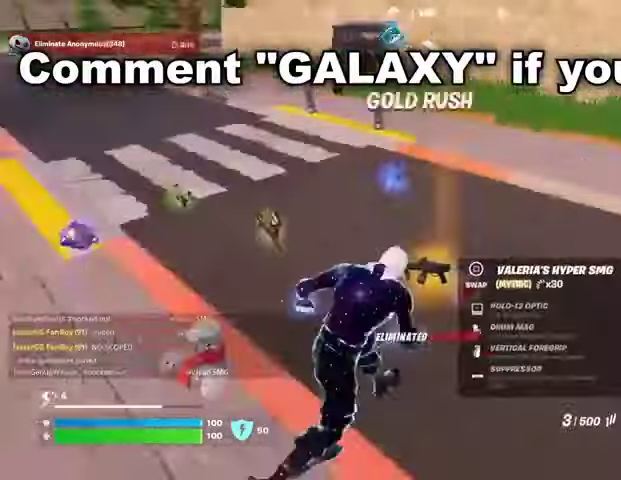
{"buttons": ["TRIANGLE"], "left_stick": "down-left", "right_stick": "center", "events": [[33, "left_stick", "right"], [200, "left_stick", "down"], [233, "right_stick", "center"], [267, "left_stick", "down-left"], [333, "SQUARE", "down"], [400, "SQUARE", "up"], [467, "TRIANGLE", "down"]]}
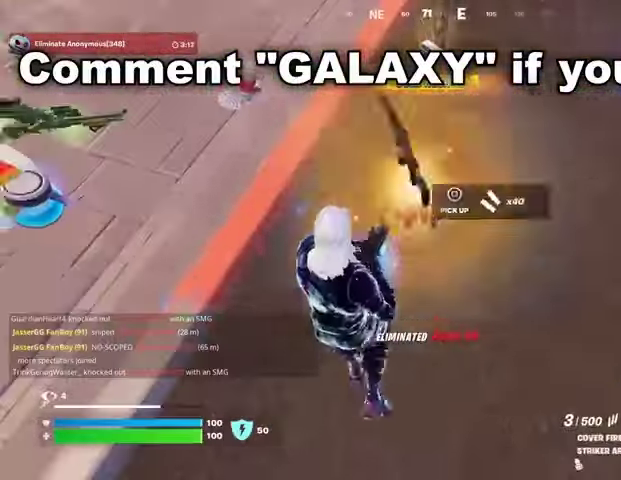
{"buttons": [], "left_stick": "up-left", "right_stick": "center", "events": [[33, "TRIANGLE", "up"], [67, "left_stick", "left"], [100, "right_stick", "up"], [267, "right_stick", "center"], [433, "left_stick", "up-left"]]}
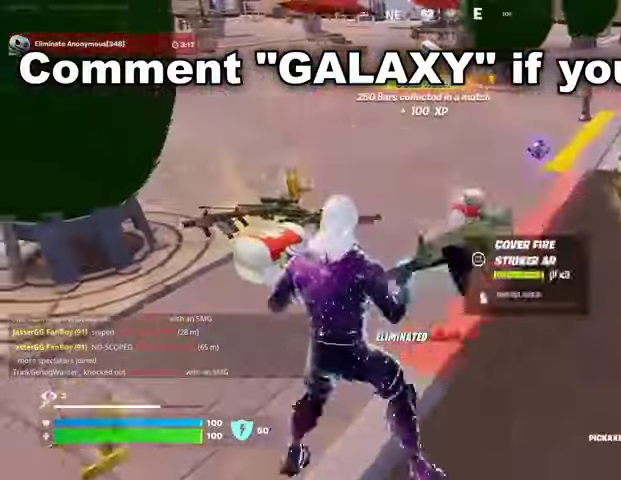
{"buttons": [], "left_stick": "up-left", "right_stick": "center", "events": [[100, "right_stick", "right"], [400, "L3", "down"], [500, "L3", "up"], [500, "right_stick", "center"]]}
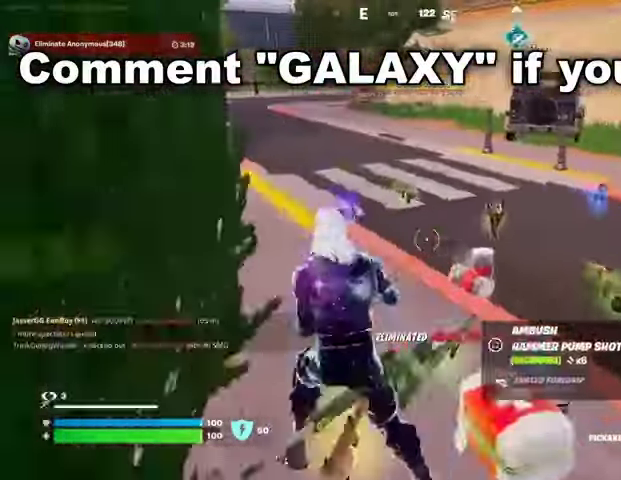
{"buttons": [], "left_stick": "up", "right_stick": "right", "events": [[100, "left_stick", "up-right"], [300, "right_stick", "left"], [367, "R1", "down"], [367, "left_stick", "up"], [400, "right_stick", "center"], [467, "R1", "up"], [467, "right_stick", "right"]]}
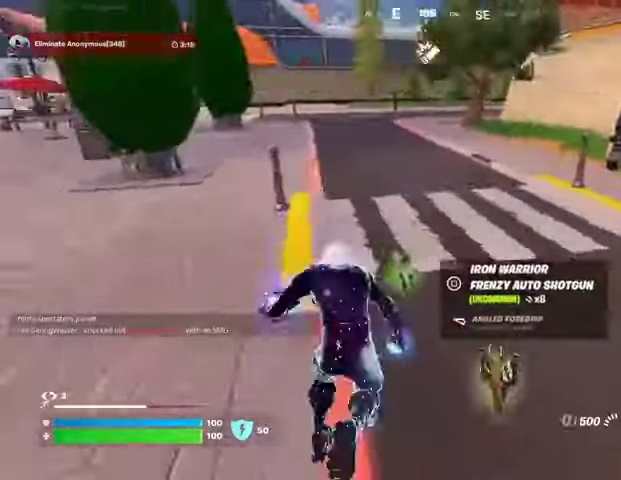
{"buttons": [], "left_stick": "up-left", "right_stick": "right", "events": [[67, "R1", "down"], [133, "R1", "up"], [133, "left_stick", "up-right"], [200, "R1", "down"], [300, "R1", "up"], [400, "left_stick", "up-left"]]}
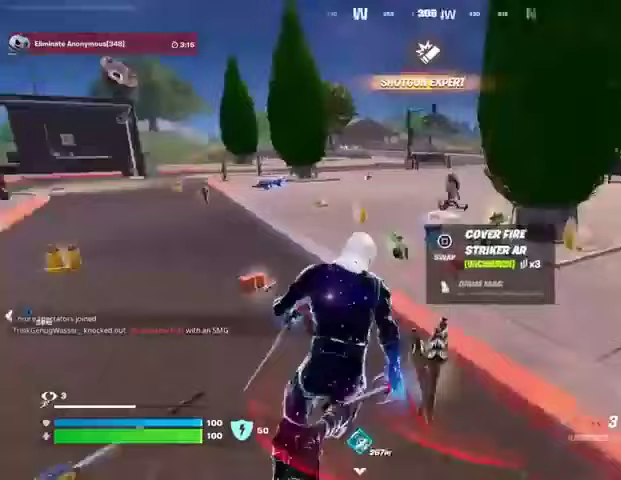
{"buttons": [], "left_stick": "up", "right_stick": "center", "events": [[67, "right_stick", "up-left"], [133, "right_stick", "center"], [267, "left_stick", "up"]]}
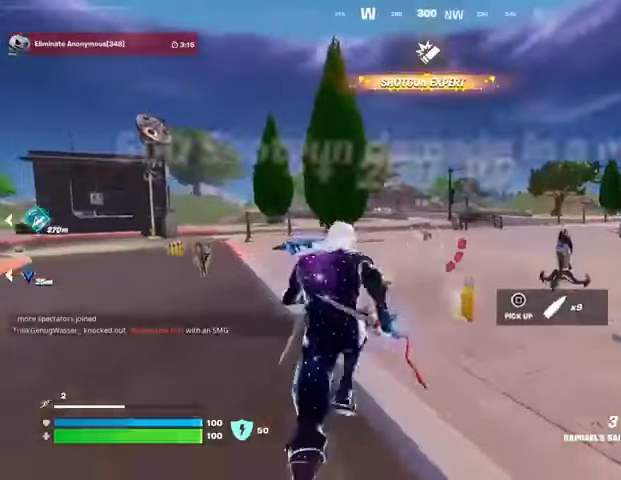
{"buttons": [], "left_stick": "up", "right_stick": "center", "events": [[33, "right_stick", "right"], [100, "right_stick", "center"], [333, "right_stick", "left"], [433, "right_stick", "center"]]}
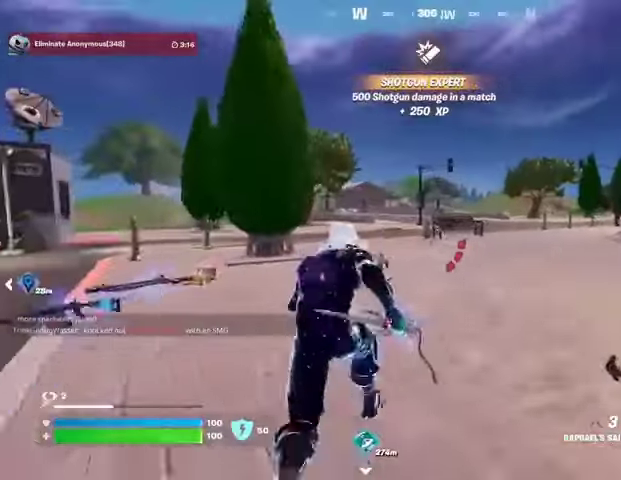
{"buttons": [], "left_stick": "up", "right_stick": "center", "events": [[33, "CROSS", "down"], [100, "CROSS", "up"], [200, "CROSS", "down"], [267, "CROSS", "up"]]}
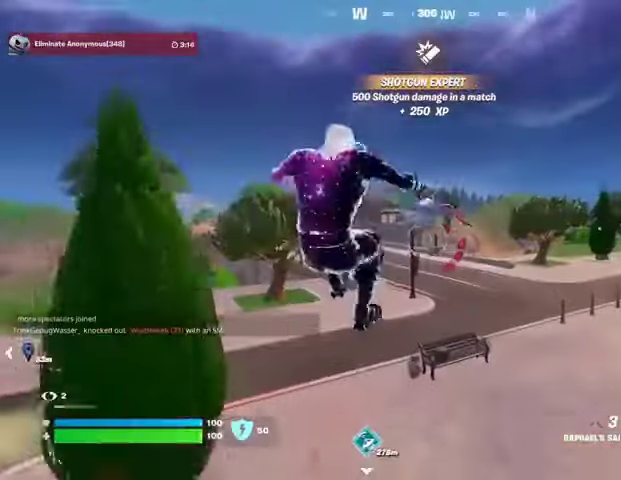
{"buttons": [], "left_stick": "up", "right_stick": "center", "events": []}
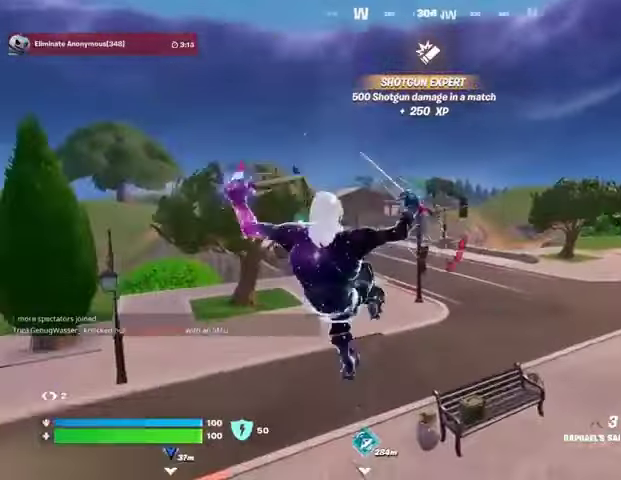
{"buttons": [], "left_stick": "up", "right_stick": "center", "events": [[67, "L2", "down"], [67, "right_stick", "up-left"], [167, "L2", "up"], [167, "right_stick", "center"]]}
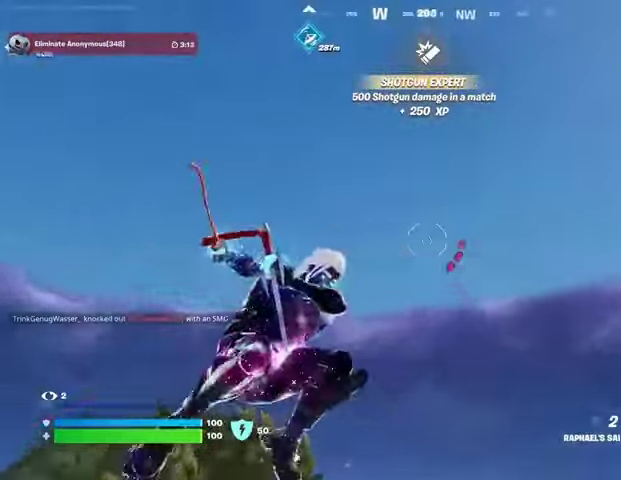
{"buttons": [], "left_stick": "up", "right_stick": "center", "events": [[67, "right_stick", "down-left"], [300, "right_stick", "down"], [400, "right_stick", "center"]]}
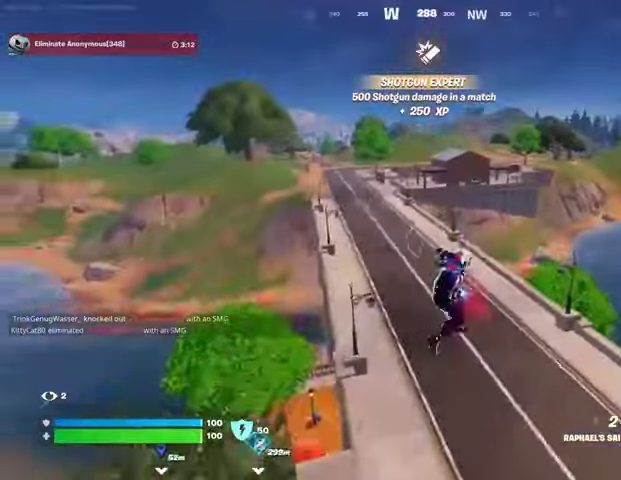
{"buttons": [], "left_stick": "up-left", "right_stick": "center", "events": [[367, "L1", "down"], [400, "right_stick", "up-left"], [433, "left_stick", "up-left"], [467, "L1", "up"], [467, "right_stick", "center"]]}
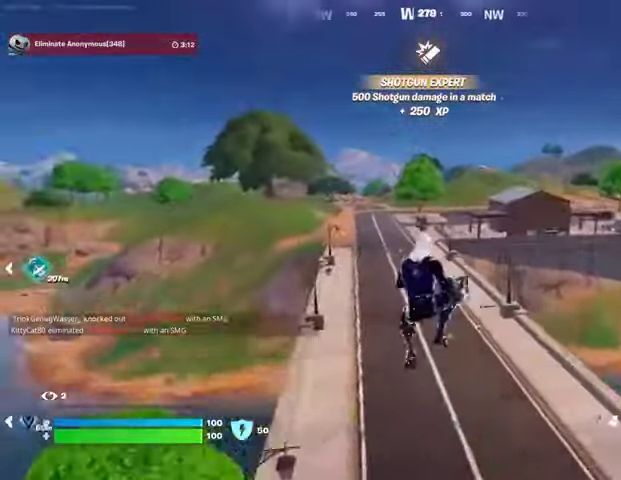
{"buttons": [], "left_stick": "up", "right_stick": "center", "events": [[300, "R3", "down"], [367, "R3", "up"], [500, "left_stick", "up"]]}
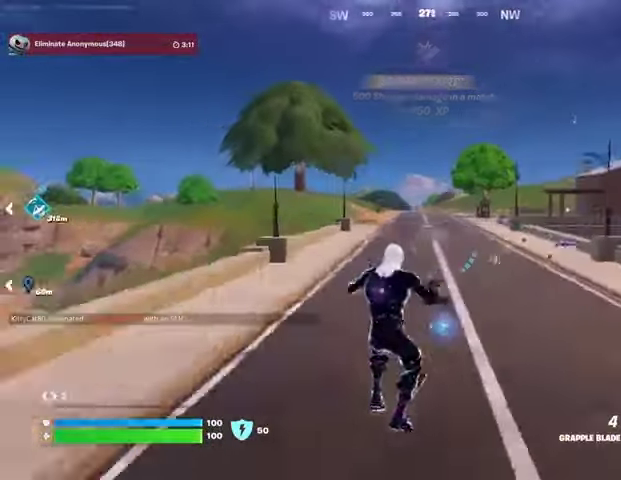
{"buttons": [], "left_stick": "up", "right_stick": "center", "events": []}
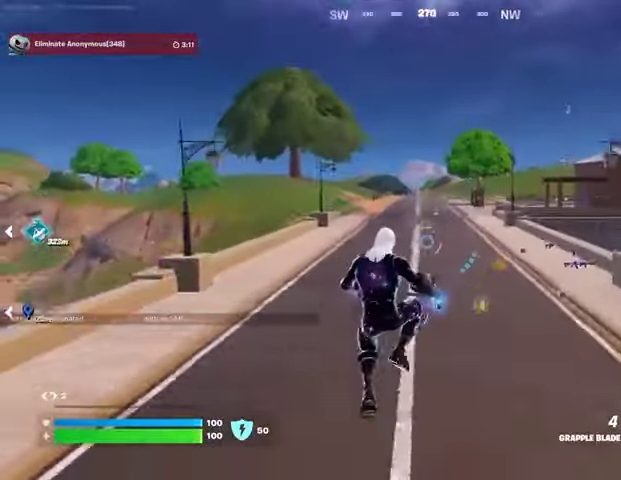
{"buttons": [], "left_stick": "up-right", "right_stick": "center", "events": [[133, "left_stick", "up-right"], [367, "TRIANGLE", "down"], [433, "TRIANGLE", "up"]]}
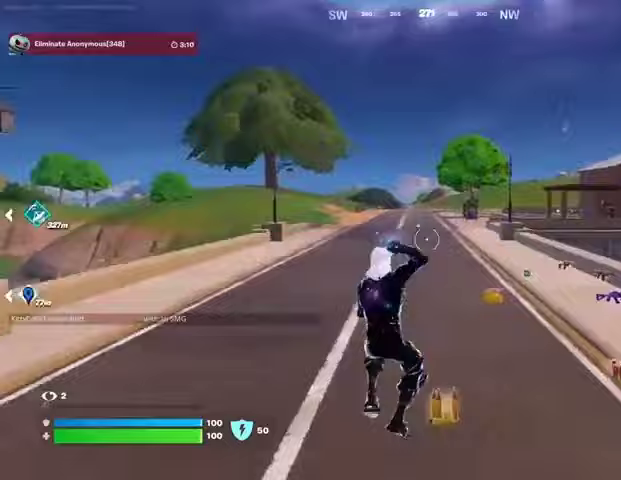
{"buttons": [], "left_stick": "up", "right_stick": "left", "events": [[33, "L3", "down"], [33, "right_stick", "down-right"], [133, "L3", "up"], [133, "right_stick", "right"], [433, "left_stick", "up"], [433, "right_stick", "left"]]}
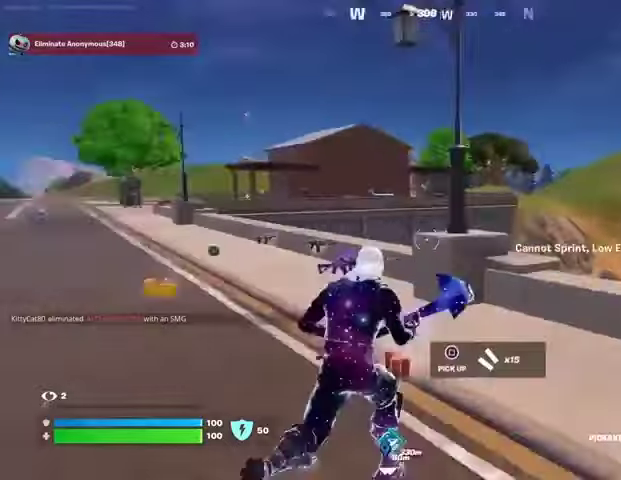
{"buttons": [], "left_stick": "up", "right_stick": "center", "events": [[167, "right_stick", "center"], [333, "L1", "down"], [333, "L3", "down"], [400, "L1", "up"], [400, "L3", "up"]]}
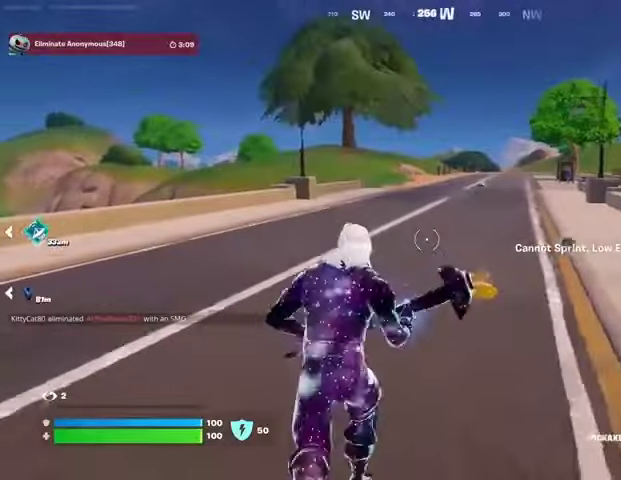
{"buttons": ["R1"], "left_stick": "up", "right_stick": "center", "events": [[33, "L3", "down"], [100, "L3", "up"], [433, "R1", "down"]]}
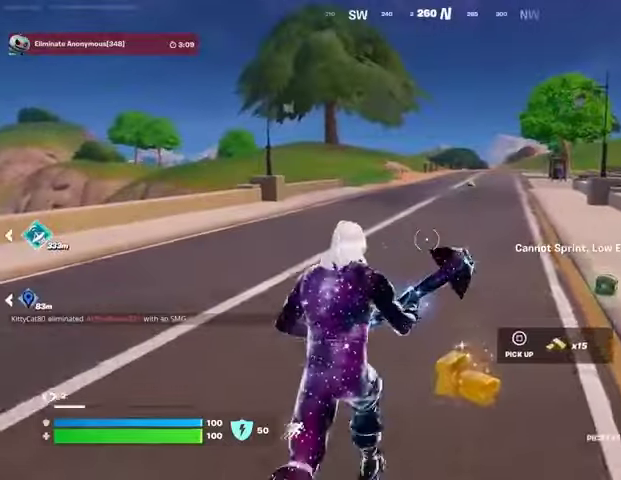
{"buttons": [], "left_stick": "up-right", "right_stick": "center", "events": [[67, "R1", "up"], [100, "L1", "down"], [200, "L1", "up"], [200, "right_stick", "up-left"], [233, "left_stick", "up-right"], [333, "right_stick", "left"], [467, "right_stick", "center"]]}
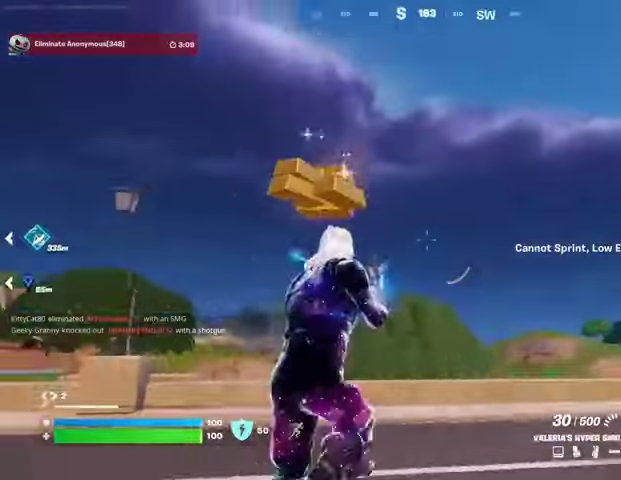
{"buttons": [], "left_stick": "up-right", "right_stick": "center", "events": [[33, "CROSS", "down"], [100, "CROSS", "up"], [100, "right_stick", "down-left"], [200, "right_stick", "center"], [233, "SQUARE", "down"], [300, "SQUARE", "up"], [433, "R3", "down"], [500, "R3", "up"]]}
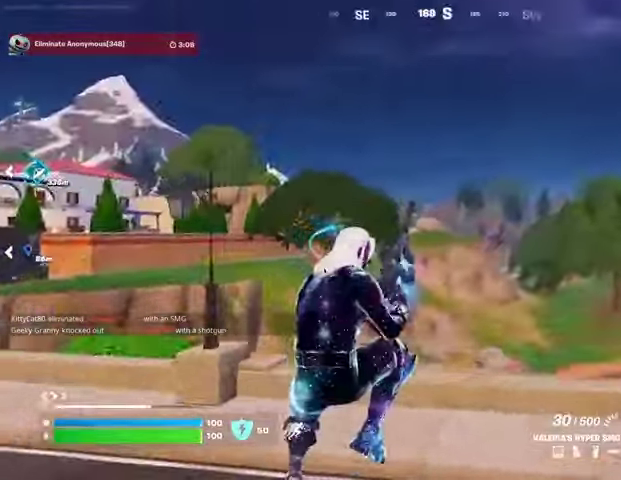
{"buttons": ["CROSS"], "left_stick": "up", "right_stick": "center", "events": [[33, "right_stick", "right"], [233, "left_stick", "up"], [300, "right_stick", "center"], [467, "CROSS", "down"]]}
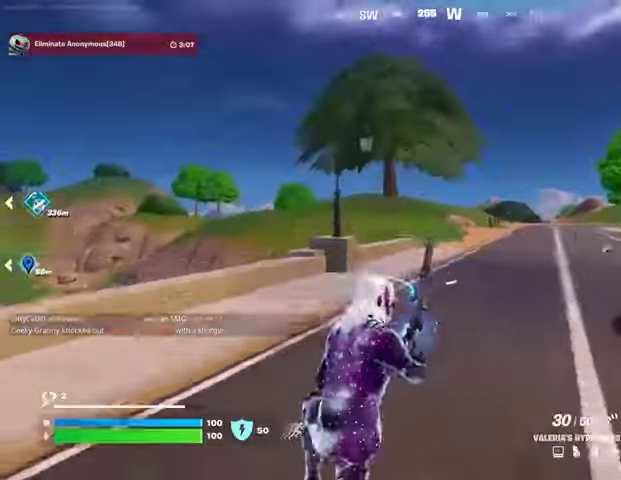
{"buttons": [], "left_stick": "up", "right_stick": "down"}
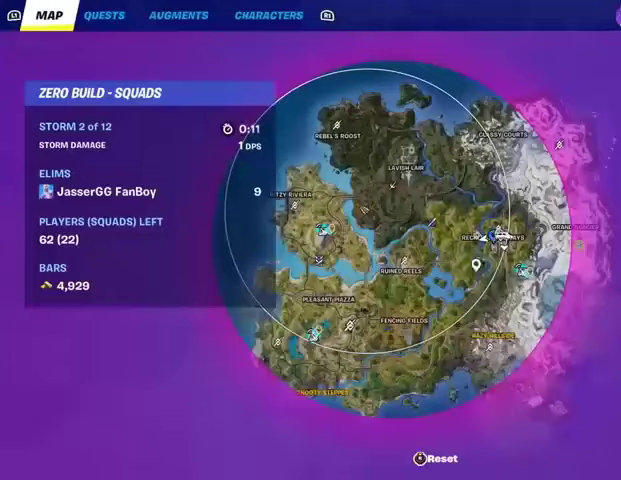
{"buttons": ["CROSS"], "left_stick": "up", "right_stick": "center", "events": [[100, "right_stick", "left"], [300, "right_stick", "center"], [500, "CROSS", "down"]]}
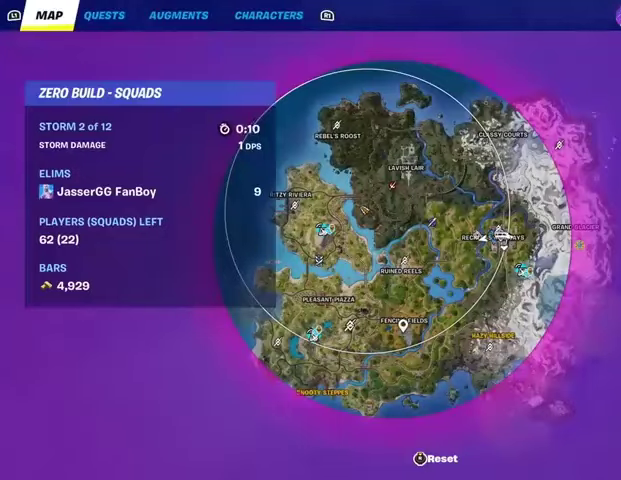
{"buttons": [], "left_stick": "up", "right_stick": "center", "events": [[67, "CROSS", "up"], [133, "CIRCLE", "down"], [233, "CIRCLE", "up"], [333, "right_stick", "right"], [400, "right_stick", "center"]]}
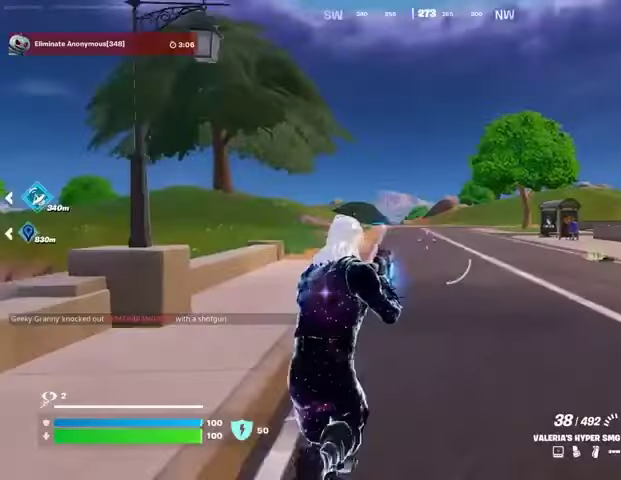
{"buttons": [], "left_stick": "up-right", "right_stick": "left", "events": [[67, "right_stick", "left"], [100, "L3", "down"], [133, "left_stick", "up-right"], [167, "L3", "up"], [200, "right_stick", "center"], [300, "L1", "down"], [367, "L1", "up"], [433, "CROSS", "down"], [500, "CROSS", "up"], [500, "right_stick", "left"]]}
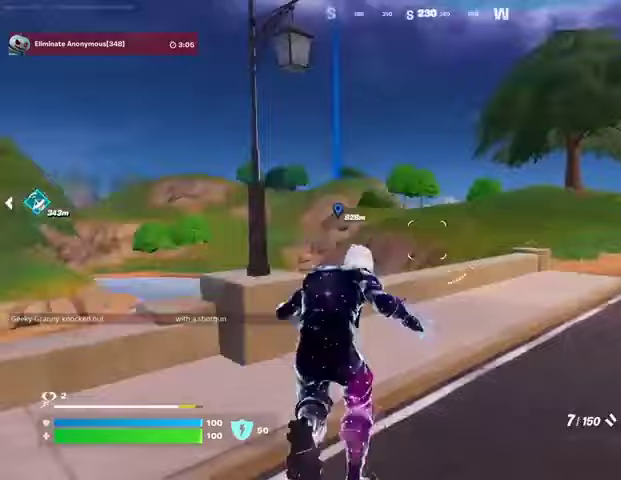
{"buttons": [], "left_stick": "down", "right_stick": "center", "events": [[133, "left_stick", "down"], [333, "right_stick", "center"], [367, "SQUARE", "down"], [467, "SQUARE", "up"]]}